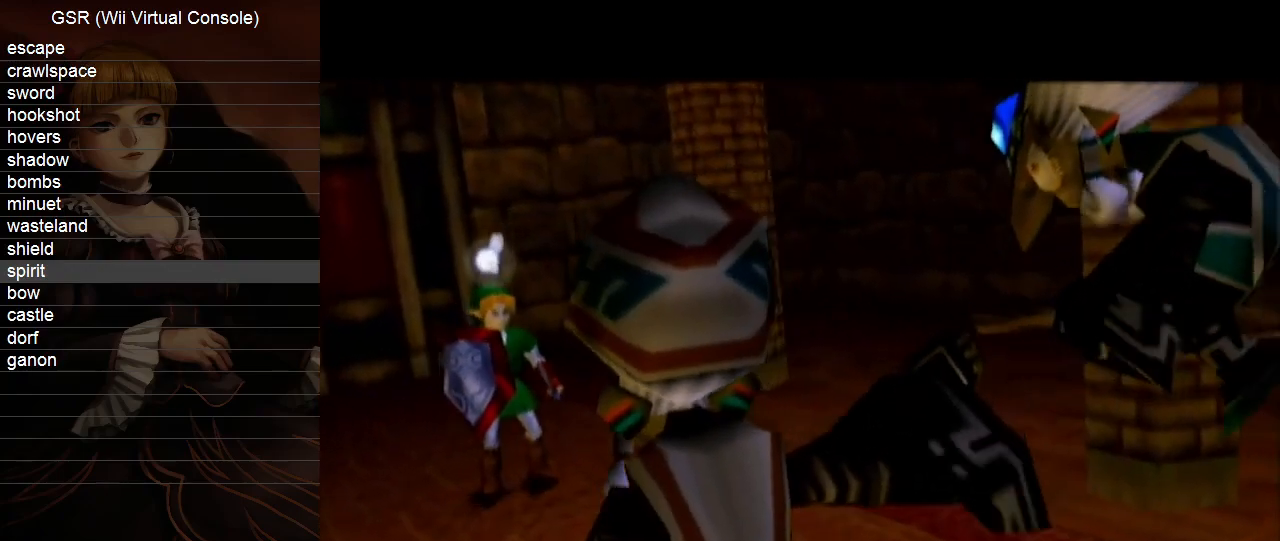
Gameplay with a controller (Nintendo layout); each line is a JSON object with the inputs held at the frame after it. "events" lists button and stick changes between this image and that frame as [ms after this image, input, new state], when the widget could be followed in between. Not read: L3 R3.
{"buttons": [], "left_stick": "center", "right_stick": "center", "events": [[17, "A", "down"], [133, "A", "up"], [167, "A", "down"], [300, "A", "up"], [367, "A", "down"], [450, "A", "up"]]}
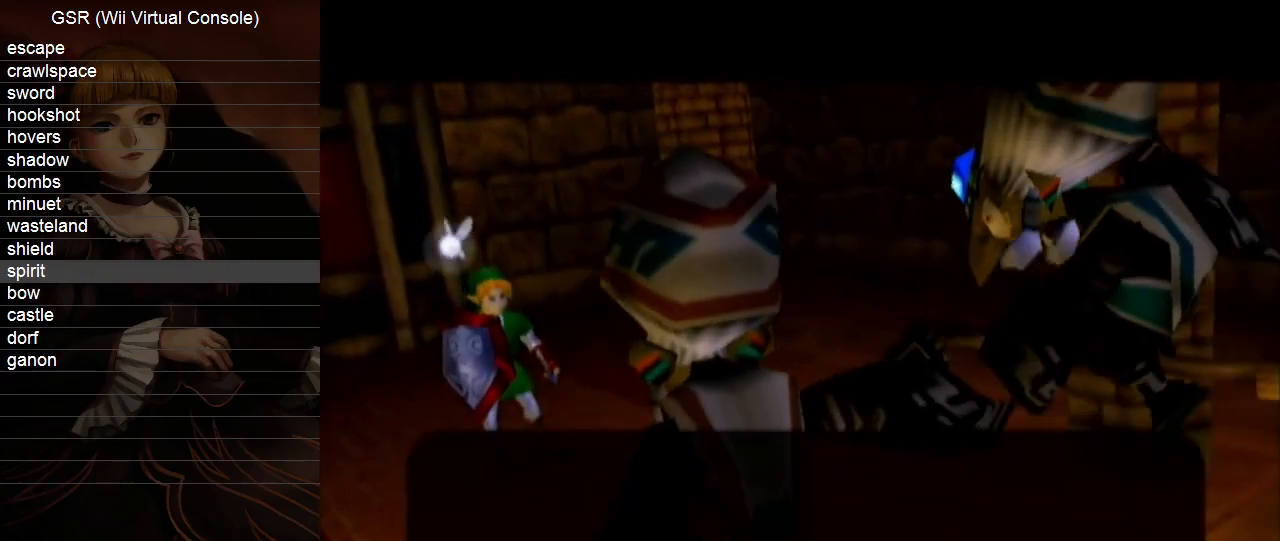
{"buttons": ["A"], "left_stick": "center", "right_stick": "center", "events": [[17, "A", "down"], [100, "A", "up"], [167, "A", "down"], [300, "A", "up"], [333, "A", "down"], [417, "A", "up"], [483, "A", "down"]]}
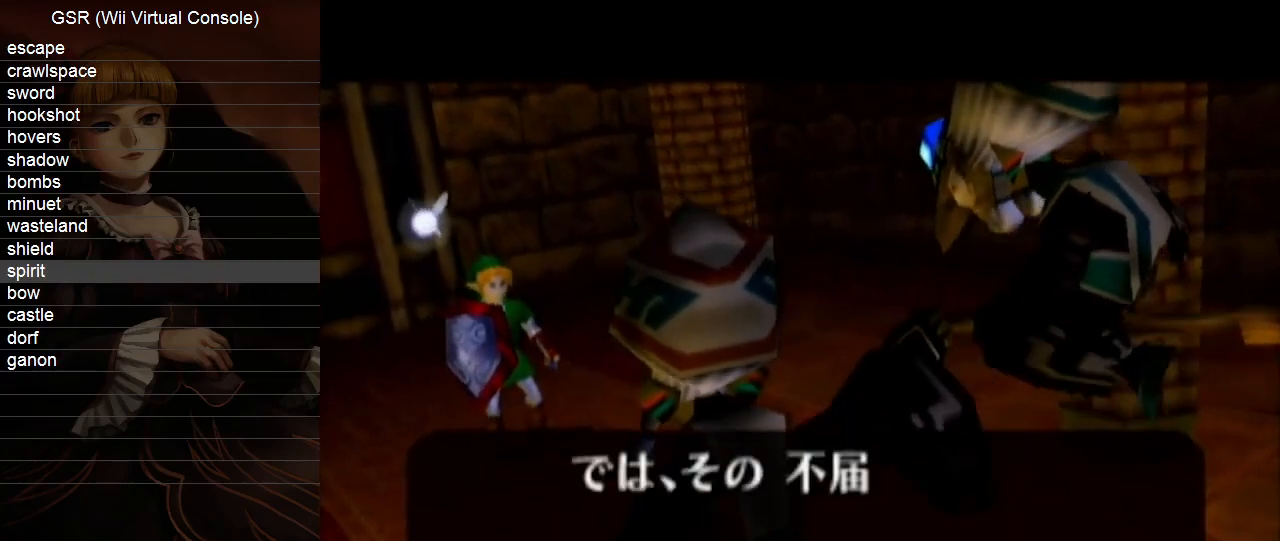
{"buttons": ["A", "B"], "left_stick": "center", "right_stick": "center"}
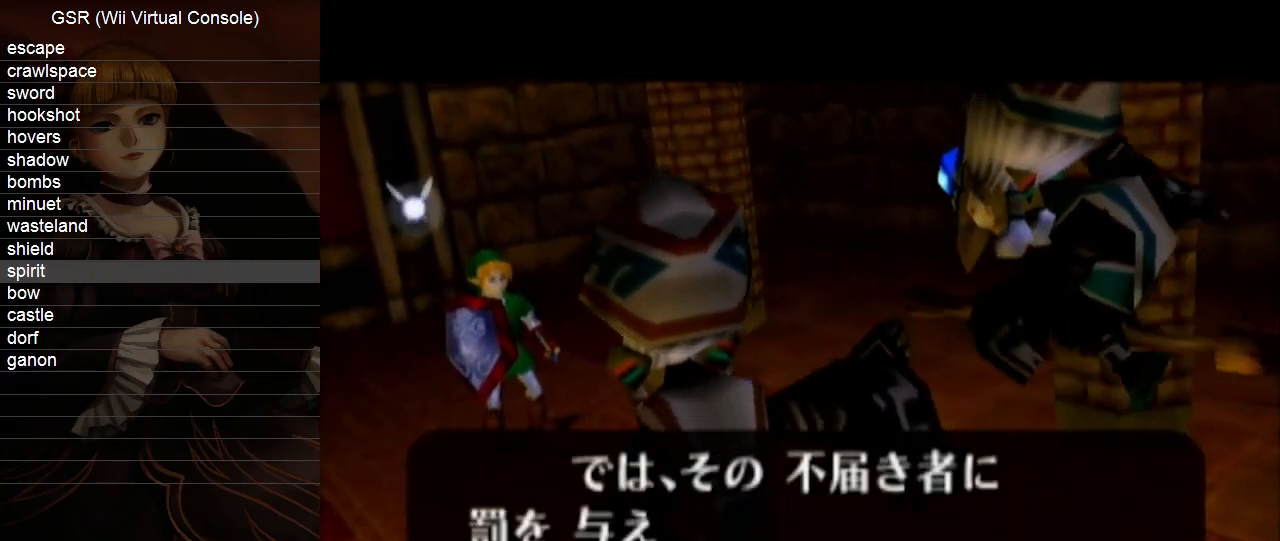
{"buttons": ["A"], "left_stick": "center", "right_stick": "center"}
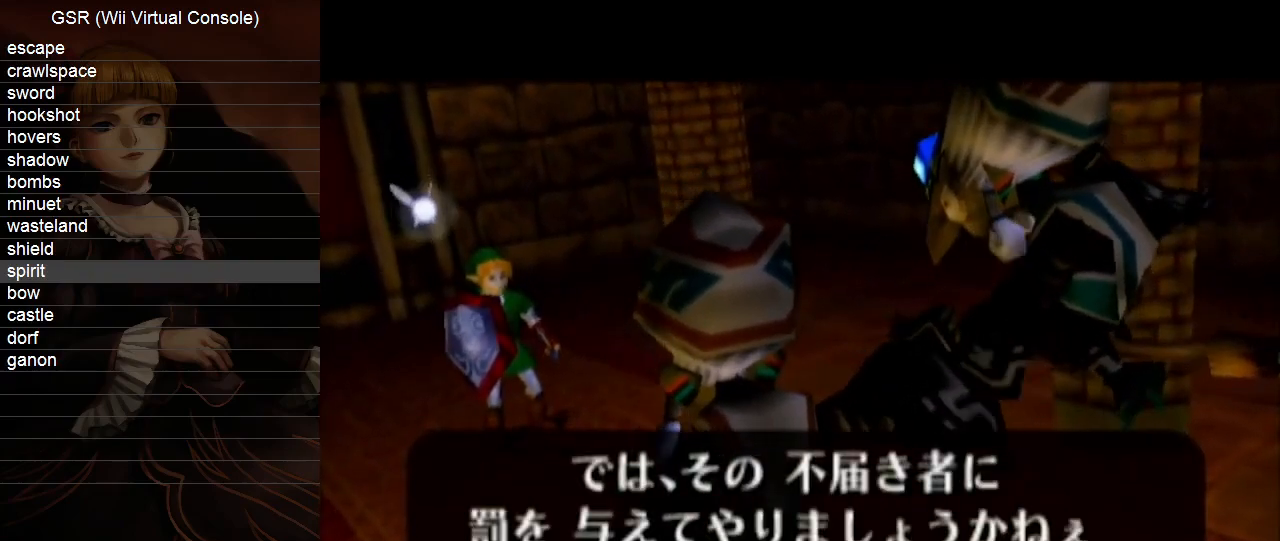
{"buttons": [], "left_stick": "center", "right_stick": "center", "events": [[17, "A", "up"], [50, "A", "down"], [150, "A", "up"], [233, "A", "down"], [333, "A", "up"], [367, "A", "down"], [450, "A", "up"]]}
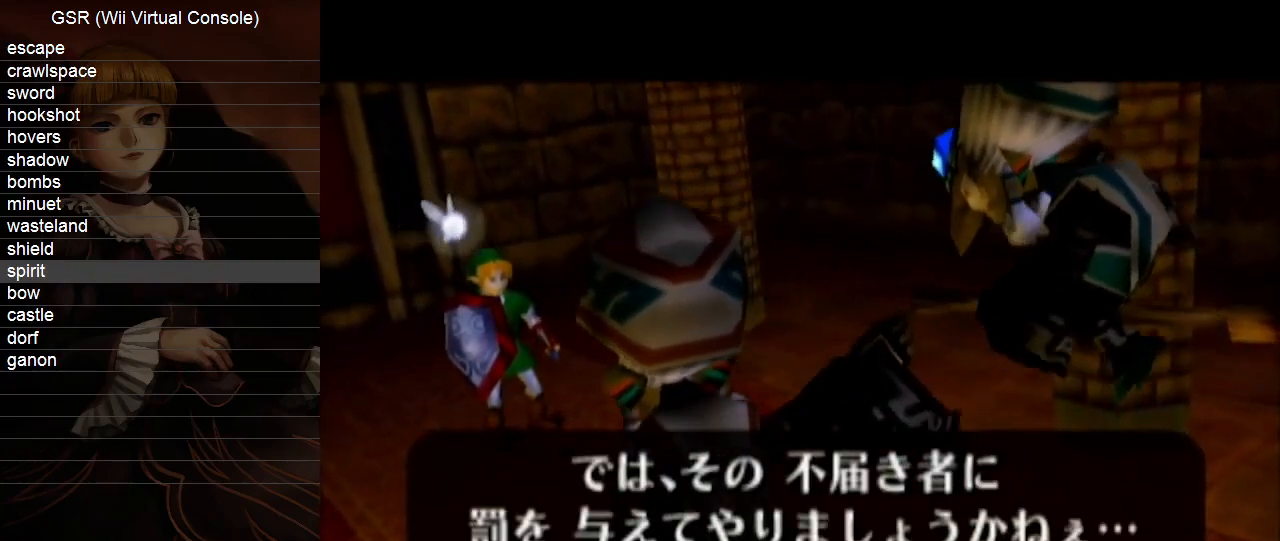
{"buttons": ["A", "B"], "left_stick": "center", "right_stick": "center"}
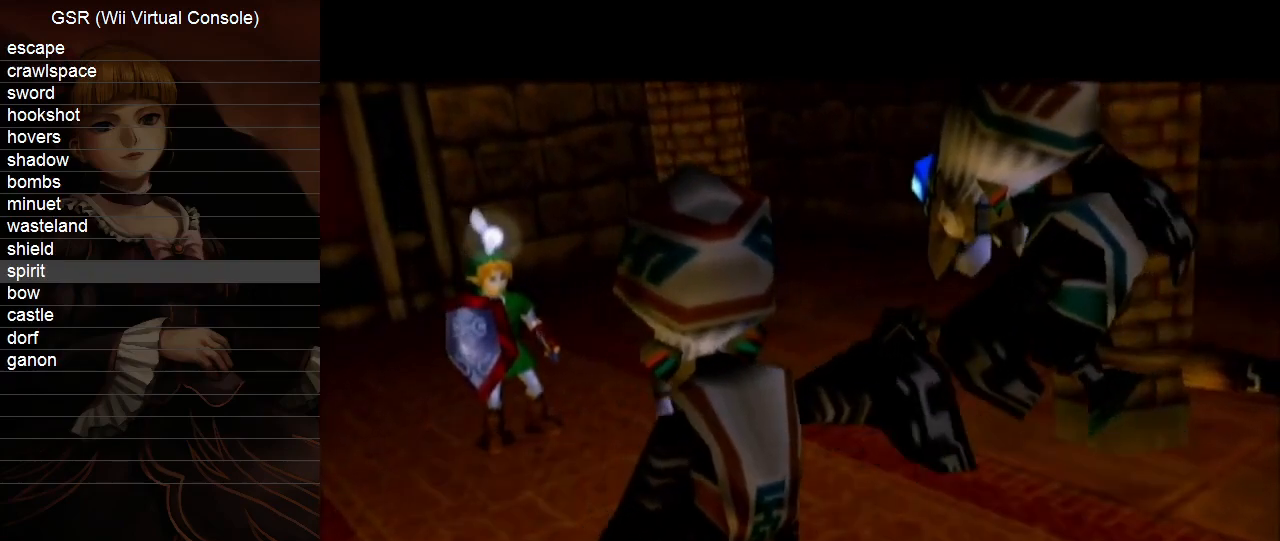
{"buttons": [], "left_stick": "center", "right_stick": "center"}
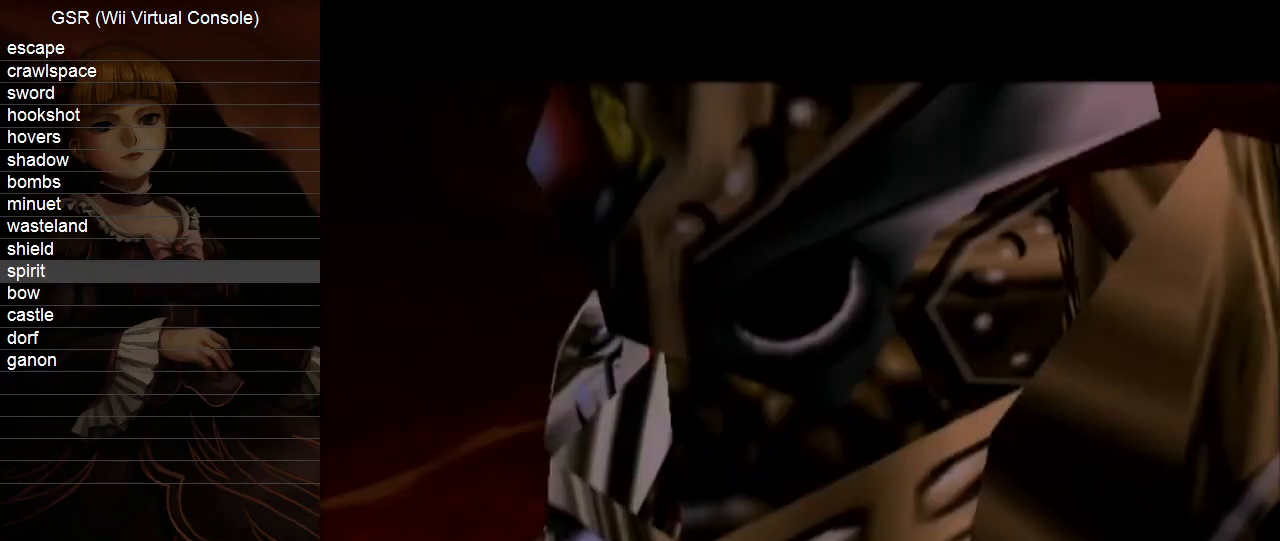
{"buttons": ["A"], "left_stick": "center", "right_stick": "center", "events": [[17, "A", "down"], [83, "A", "up"], [167, "A", "down"], [233, "A", "up"], [333, "A", "down"], [383, "A", "up"], [450, "A", "down"]]}
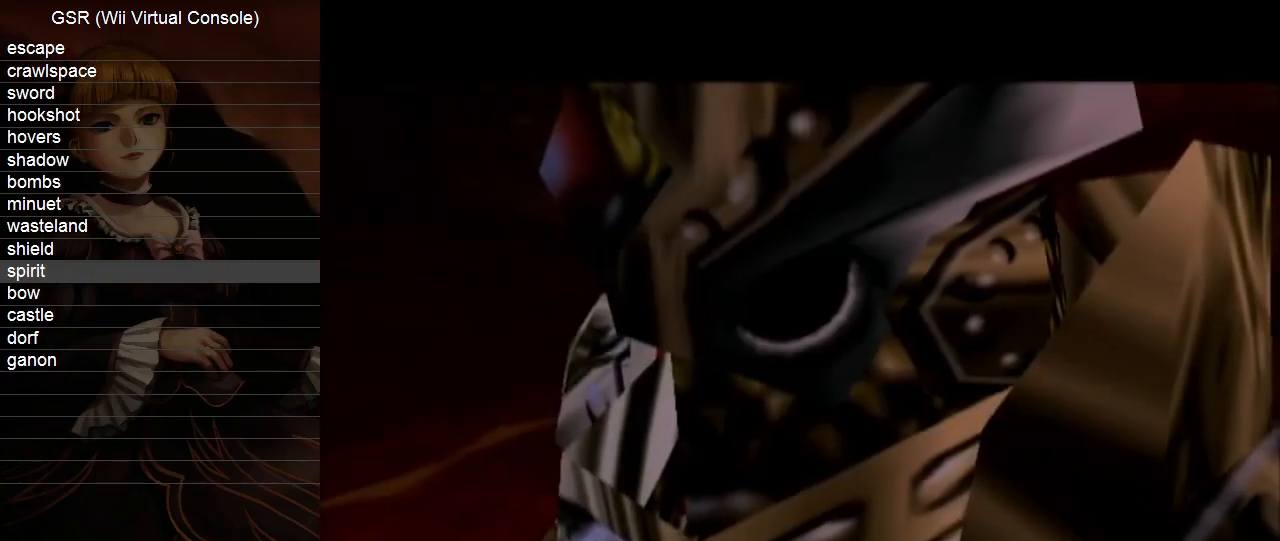
{"buttons": ["A"], "left_stick": "center", "right_stick": "center", "events": [[50, "A", "up"], [100, "A", "down"], [200, "A", "up"], [300, "A", "down"], [333, "A", "up"], [417, "A", "down"]]}
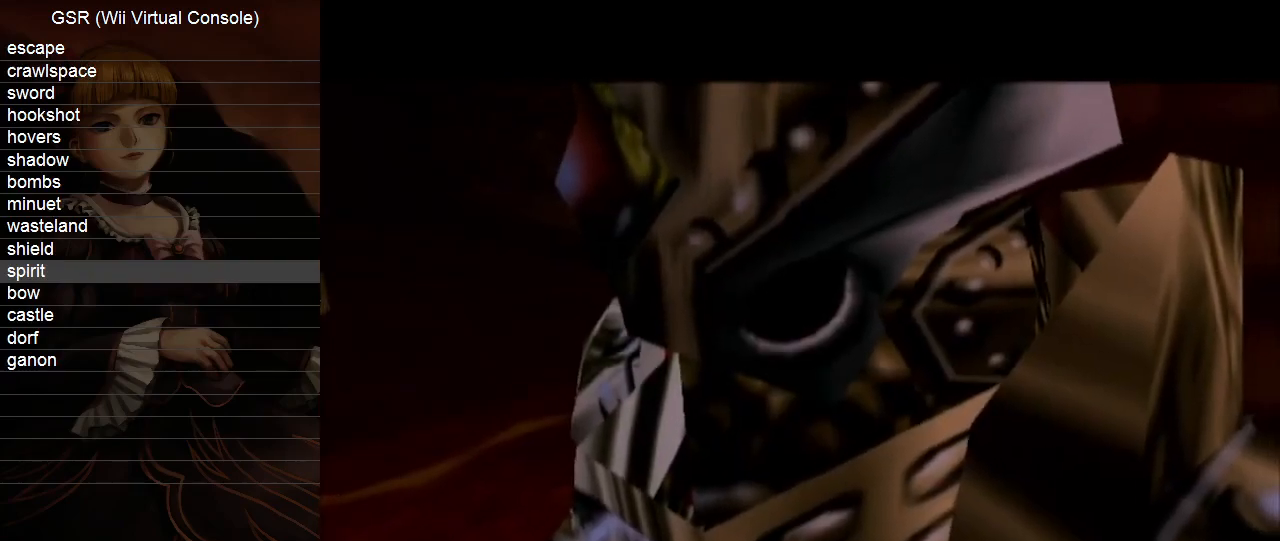
{"buttons": ["B"], "left_stick": "center", "right_stick": "center"}
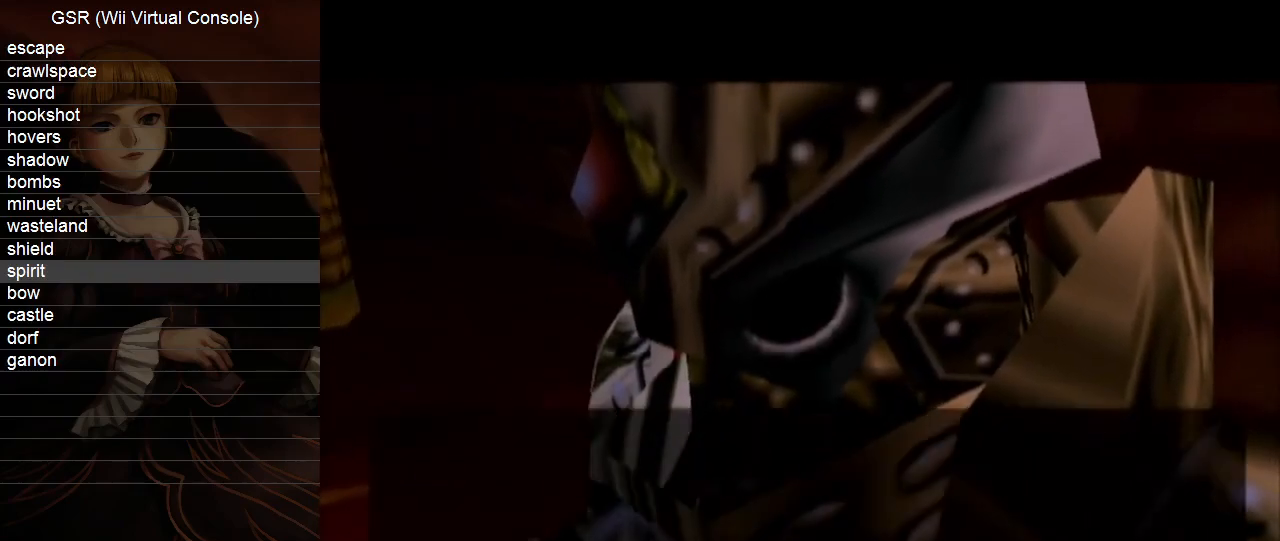
{"buttons": ["A"], "left_stick": "center", "right_stick": "center"}
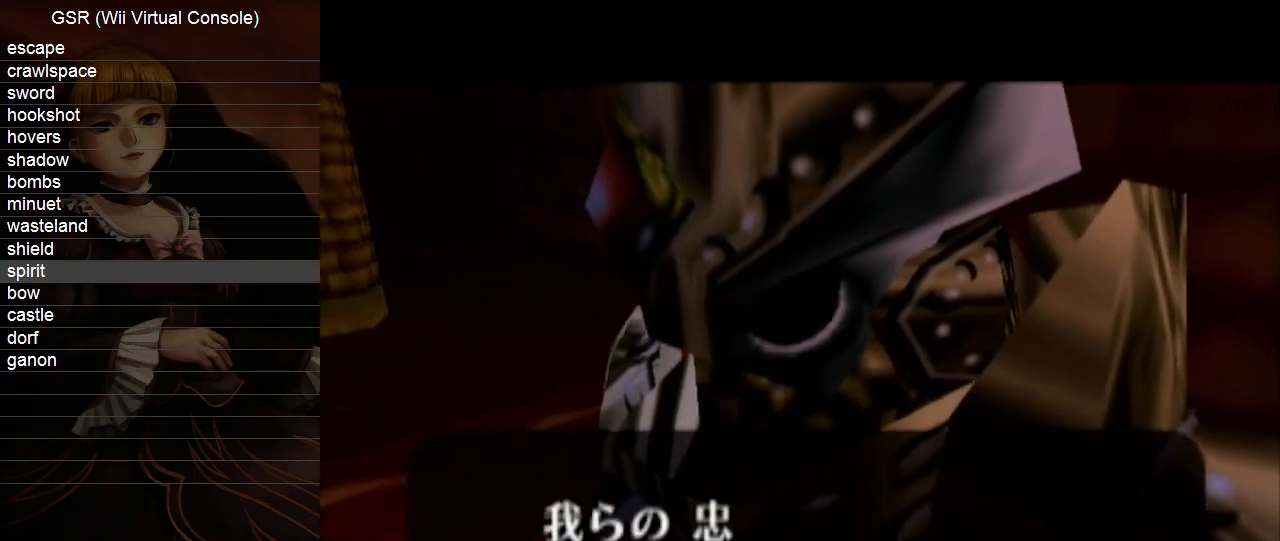
{"buttons": ["A"], "left_stick": "center", "right_stick": "center", "events": [[50, "A", "up"], [117, "A", "down"], [200, "A", "up"], [300, "A", "down"], [333, "A", "up"], [450, "A", "down"]]}
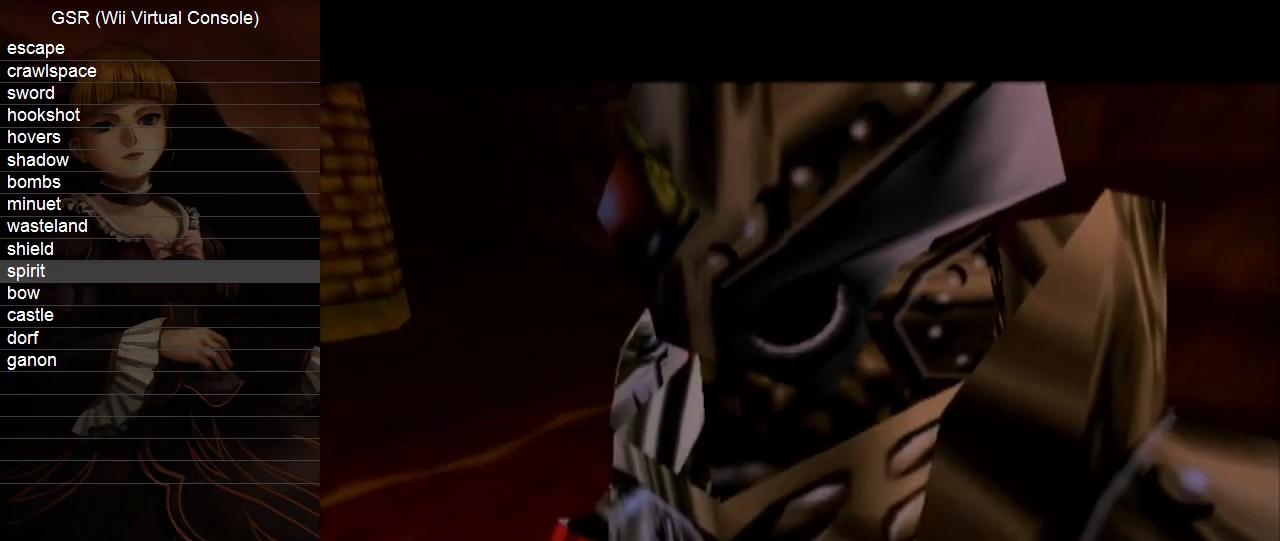
{"buttons": ["B"], "left_stick": "center", "right_stick": "center"}
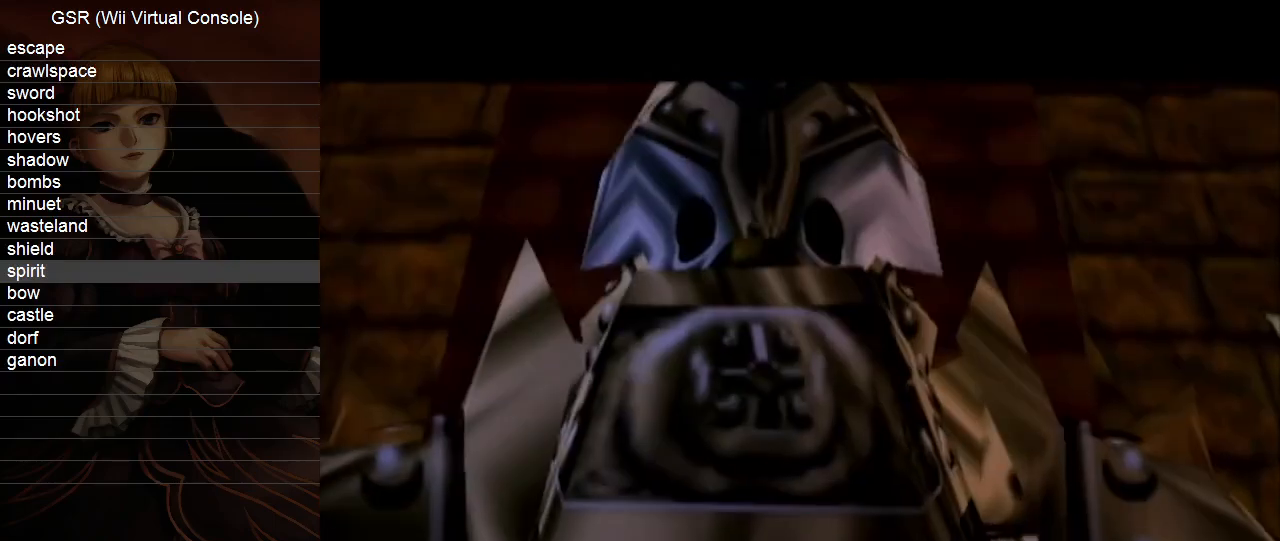
{"buttons": [], "left_stick": "center", "right_stick": "center"}
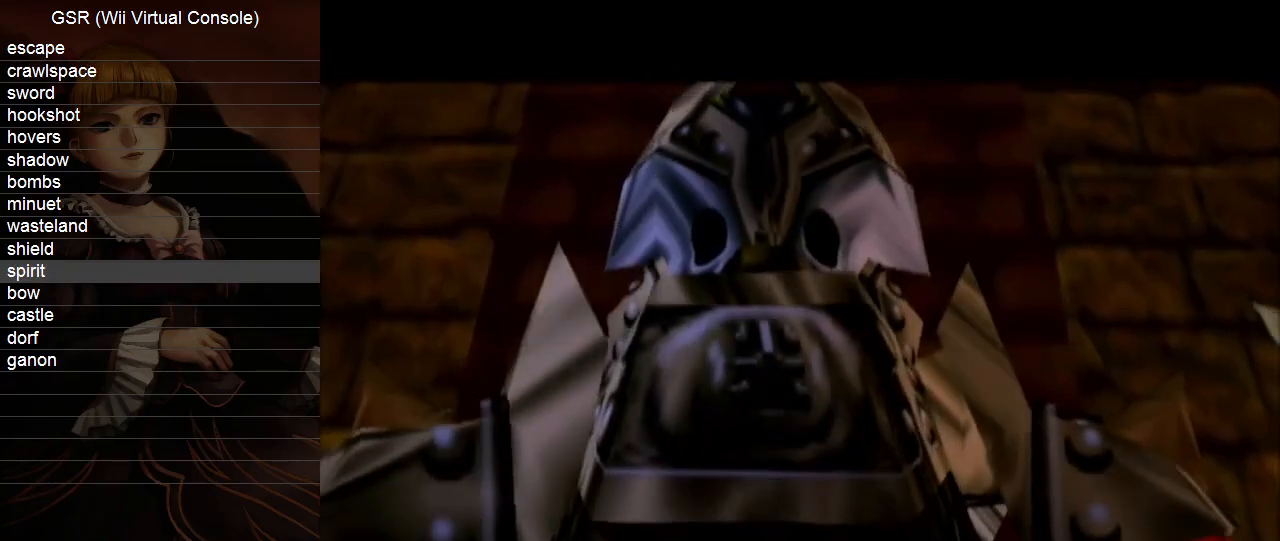
{"buttons": ["A"], "left_stick": "center", "right_stick": "center", "events": [[17, "A", "down"], [50, "A", "up"], [133, "A", "down"], [233, "A", "up"], [300, "A", "down"], [367, "A", "up"], [450, "A", "down"]]}
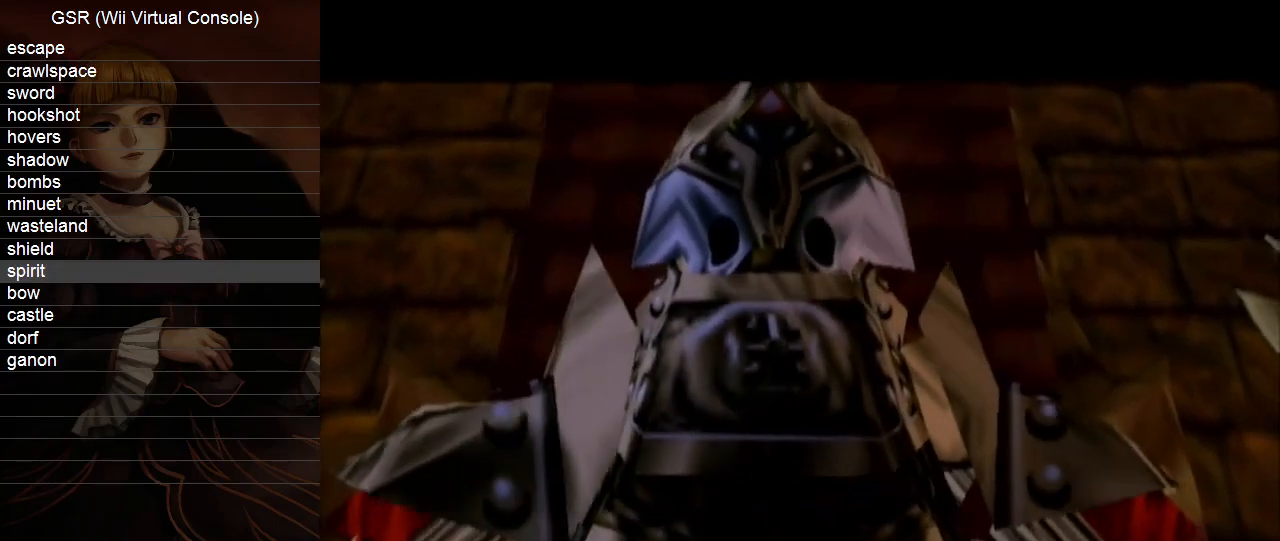
{"buttons": [], "left_stick": "center", "right_stick": "center", "events": [[17, "A", "up"], [117, "A", "down"], [167, "A", "up"], [233, "A", "down"], [333, "A", "up"], [383, "A", "down"], [450, "A", "up"]]}
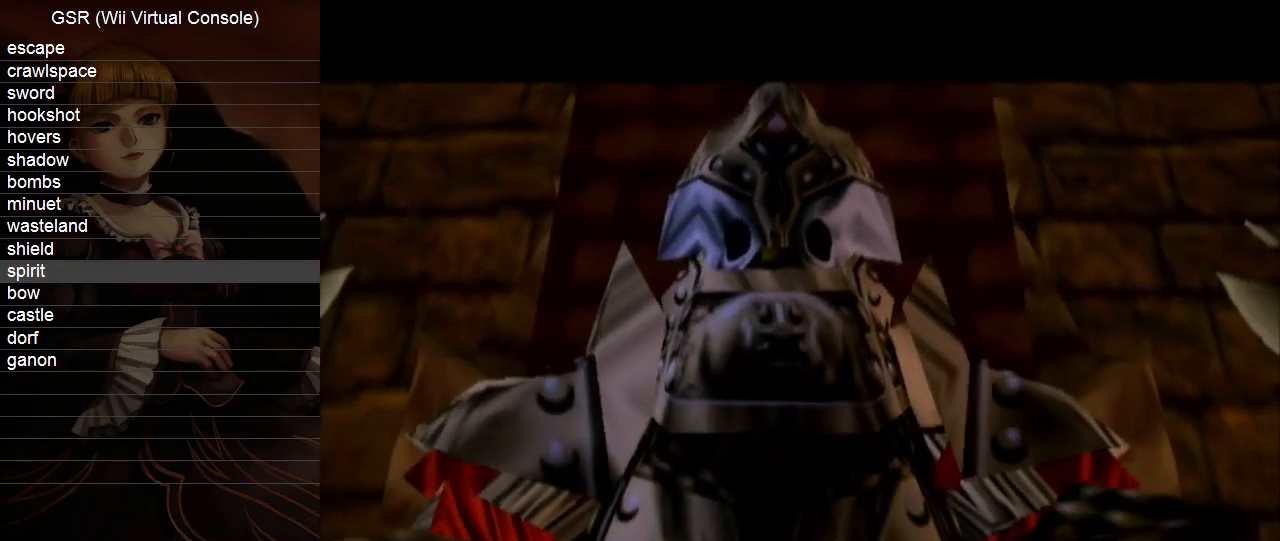
{"buttons": ["B"], "left_stick": "center", "right_stick": "center"}
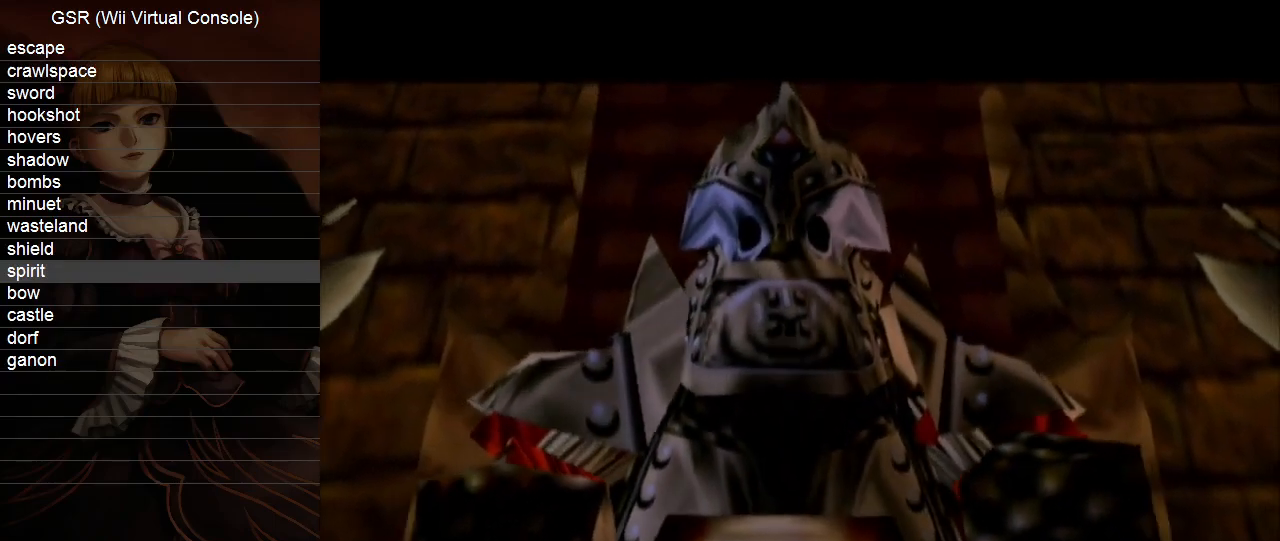
{"buttons": ["A"], "left_stick": "center", "right_stick": "center"}
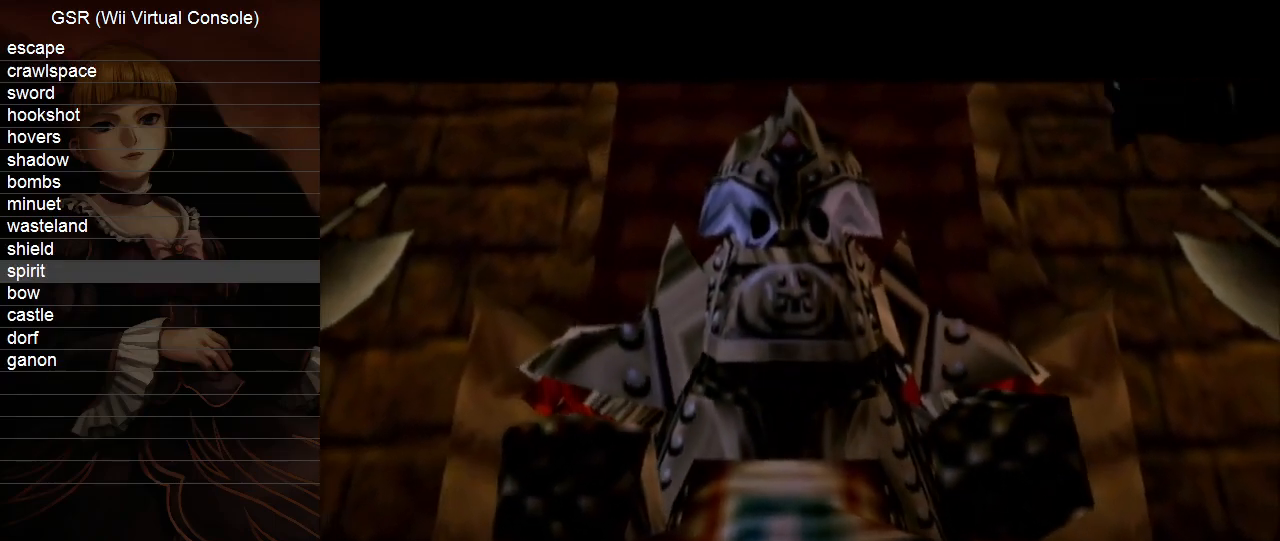
{"buttons": ["B"], "left_stick": "center", "right_stick": "center"}
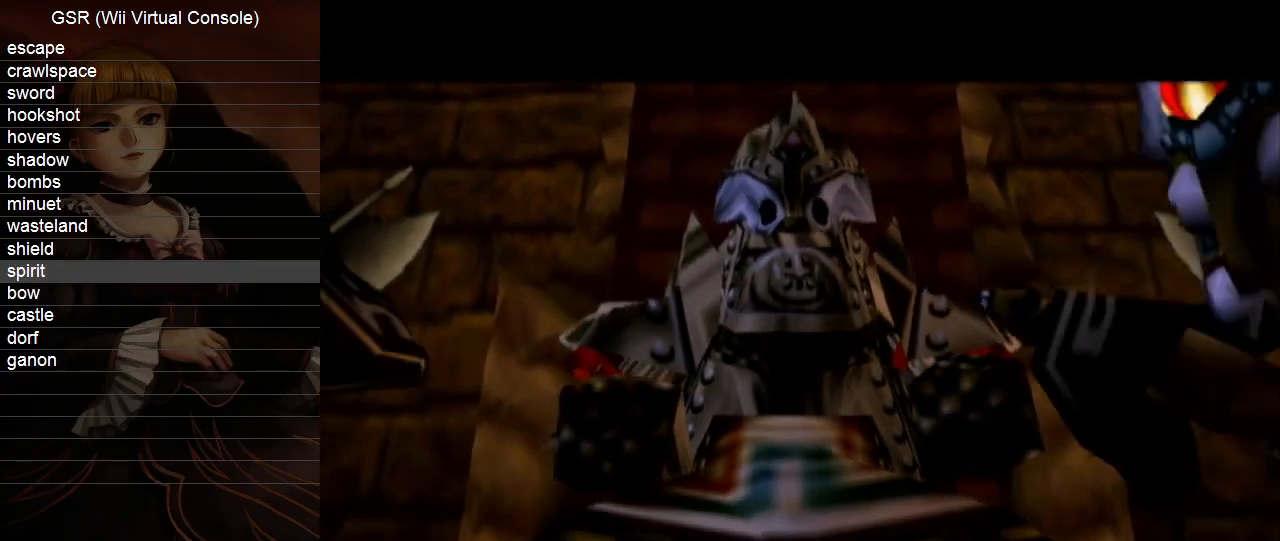
{"buttons": ["B"], "left_stick": "center", "right_stick": "center", "events": [[50, "A", "down"], [83, "A", "up"], [167, "A", "down"], [233, "A", "up"], [300, "A", "down"], [417, "A", "up"]]}
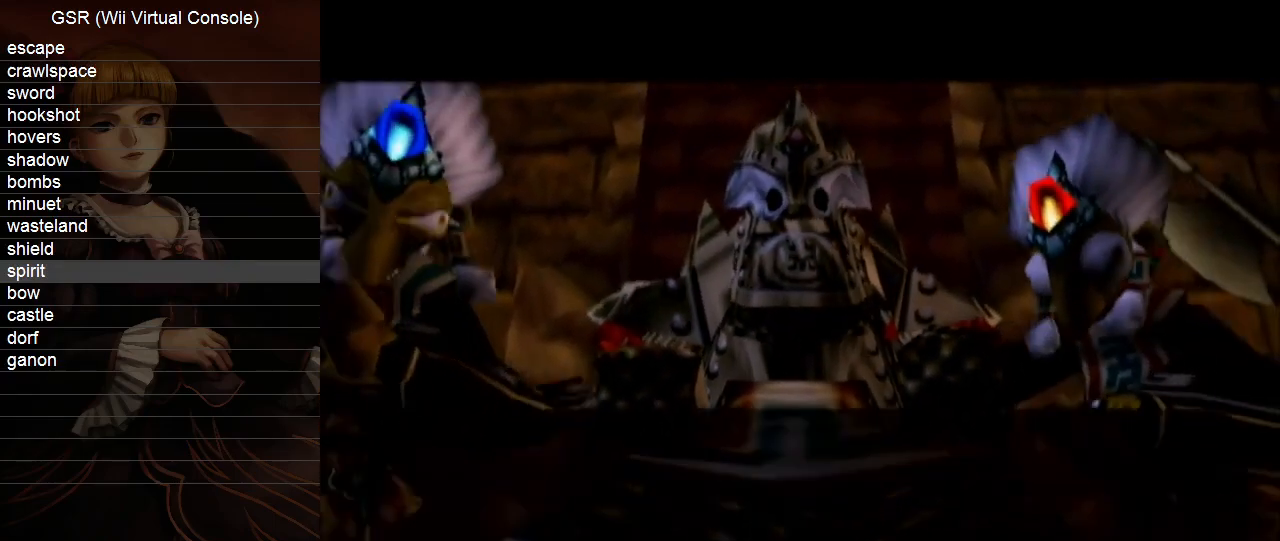
{"buttons": [], "left_stick": "center", "right_stick": "center"}
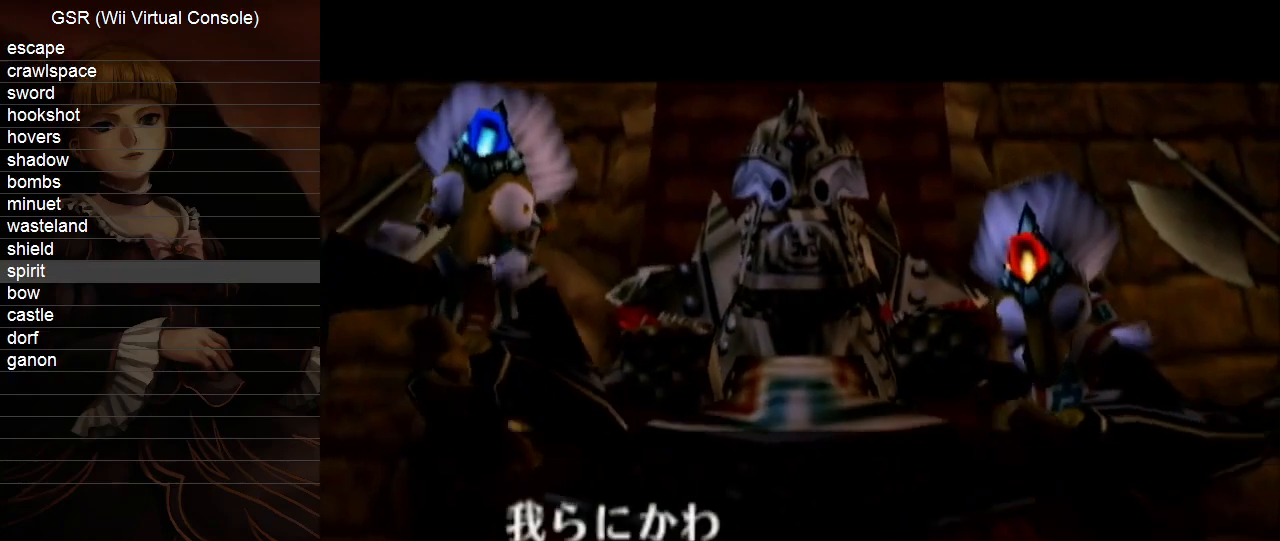
{"buttons": [], "left_stick": "center", "right_stick": "center", "events": []}
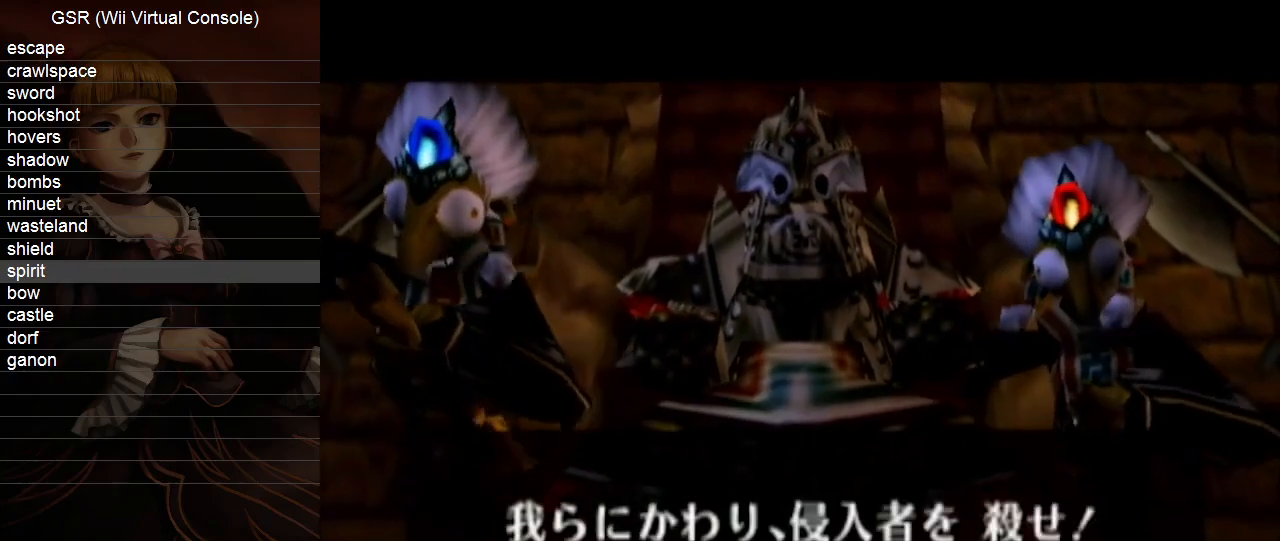
{"buttons": [], "left_stick": "center", "right_stick": "center", "events": []}
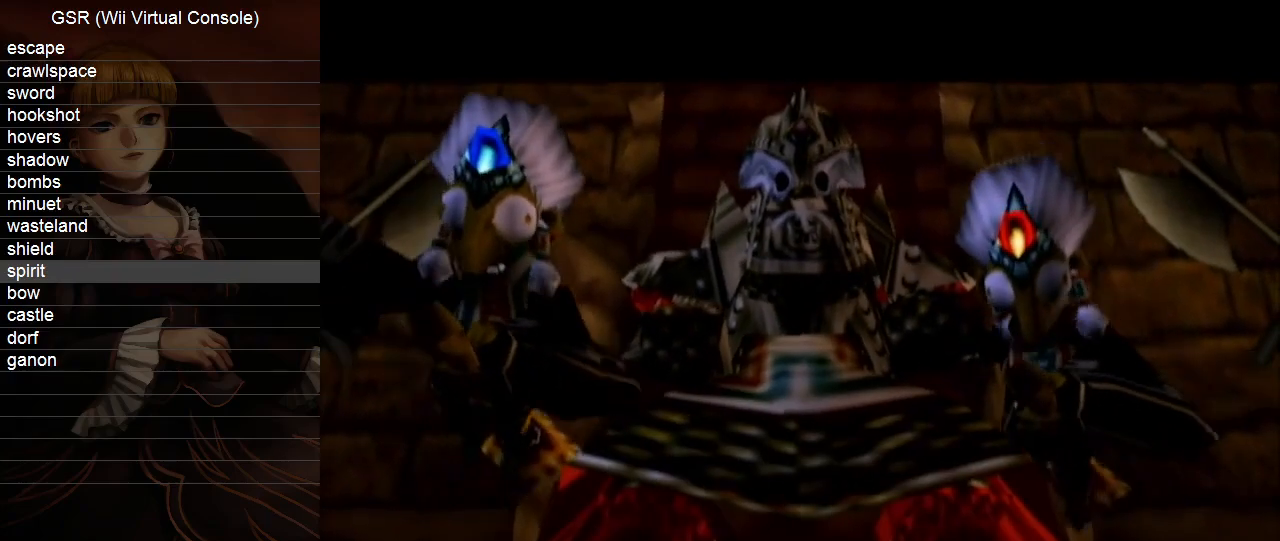
{"buttons": [], "left_stick": "center", "right_stick": "center", "events": []}
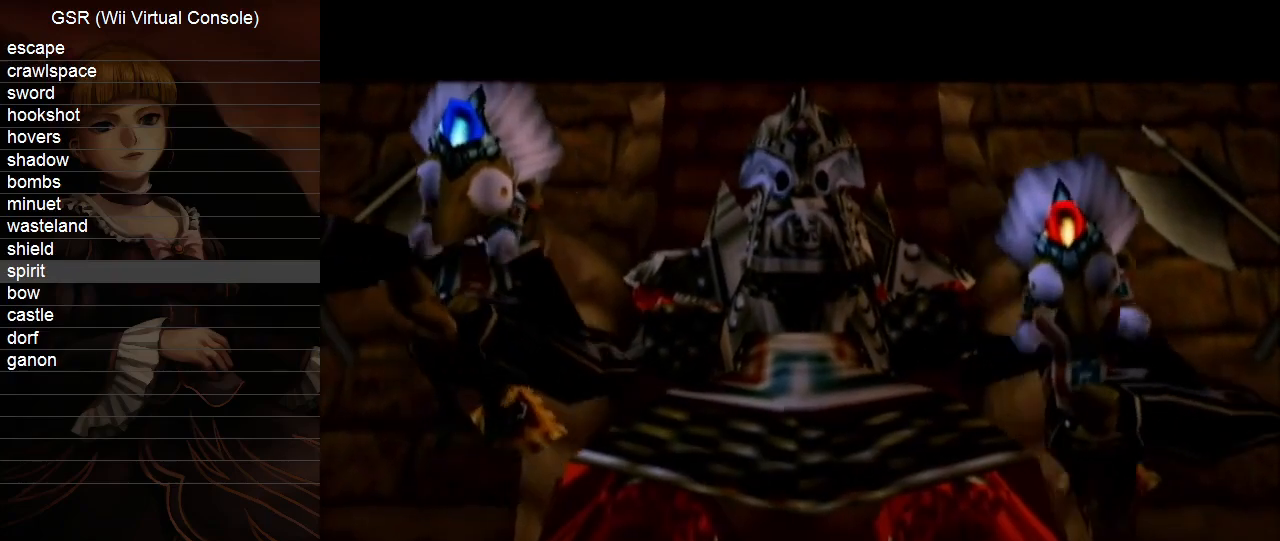
{"buttons": [], "left_stick": "center", "right_stick": "center", "events": []}
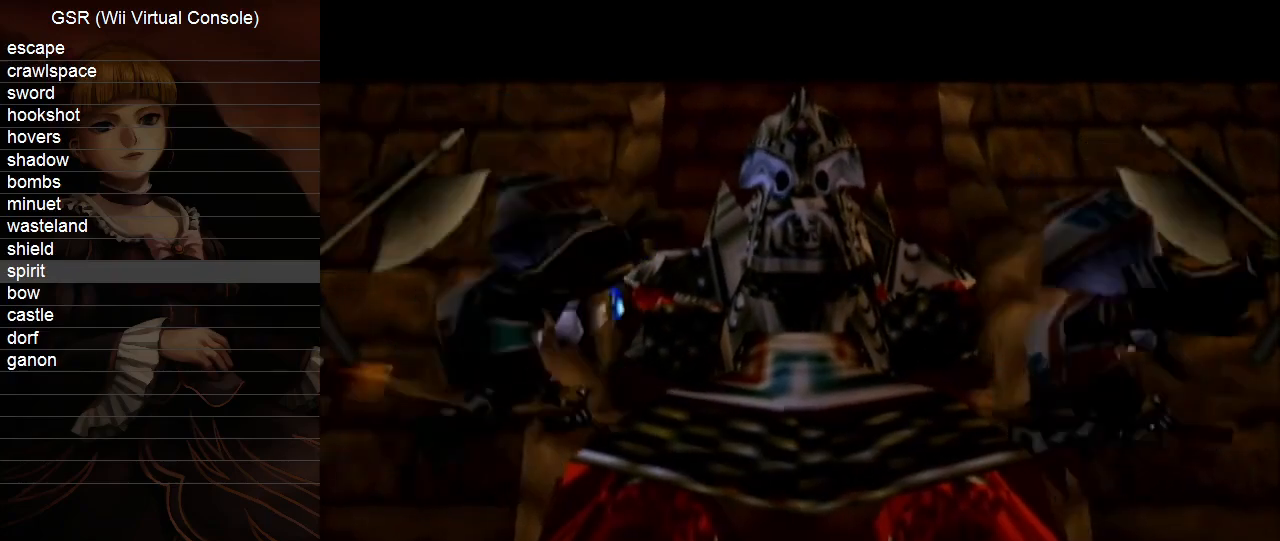
{"buttons": [], "left_stick": "center", "right_stick": "center", "events": []}
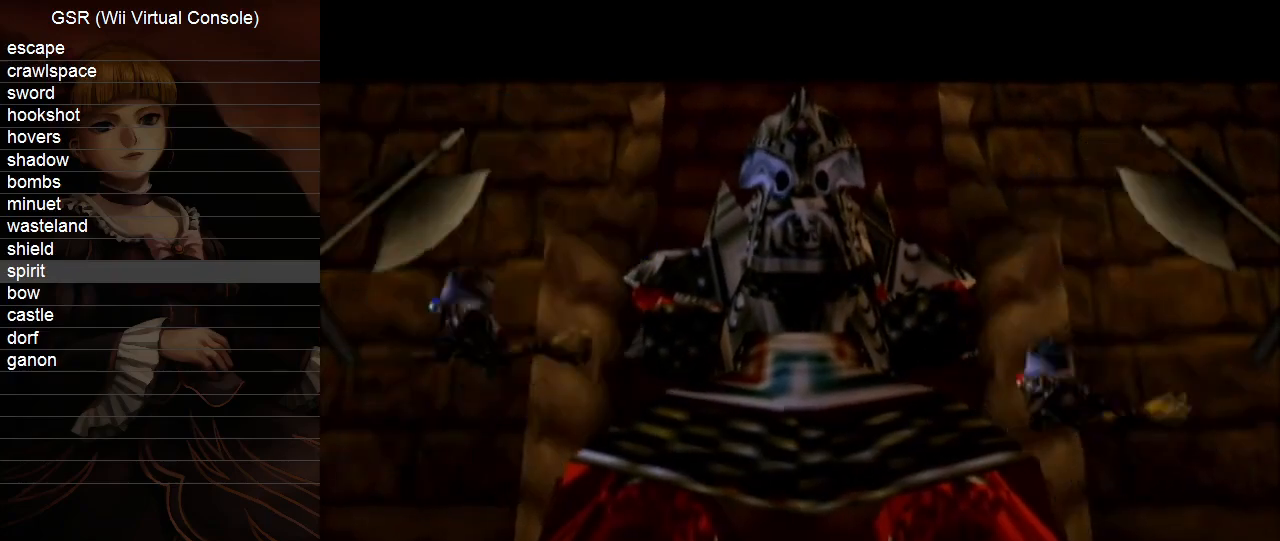
{"buttons": [], "left_stick": "center", "right_stick": "center", "events": []}
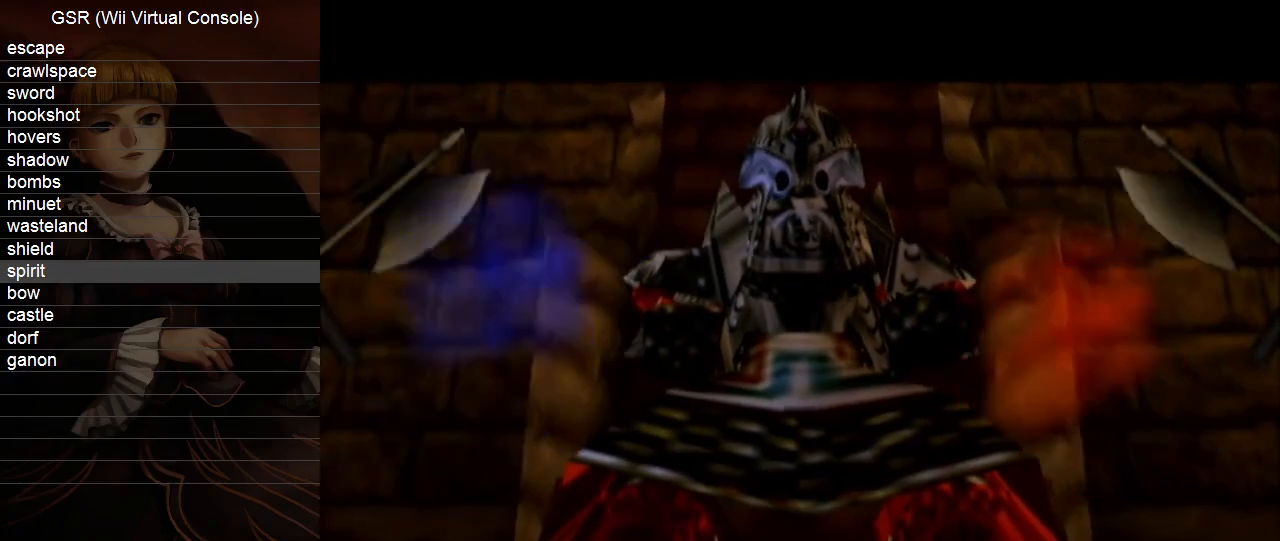
{"buttons": ["B"], "left_stick": "center", "right_stick": "center"}
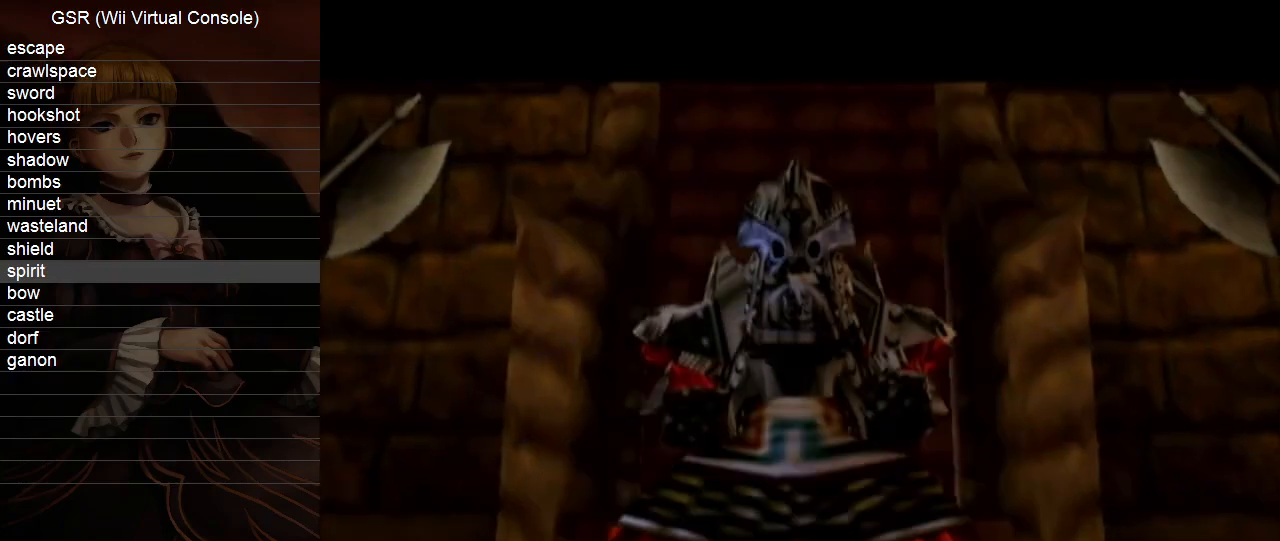
{"buttons": ["B"], "left_stick": "center", "right_stick": "center", "events": []}
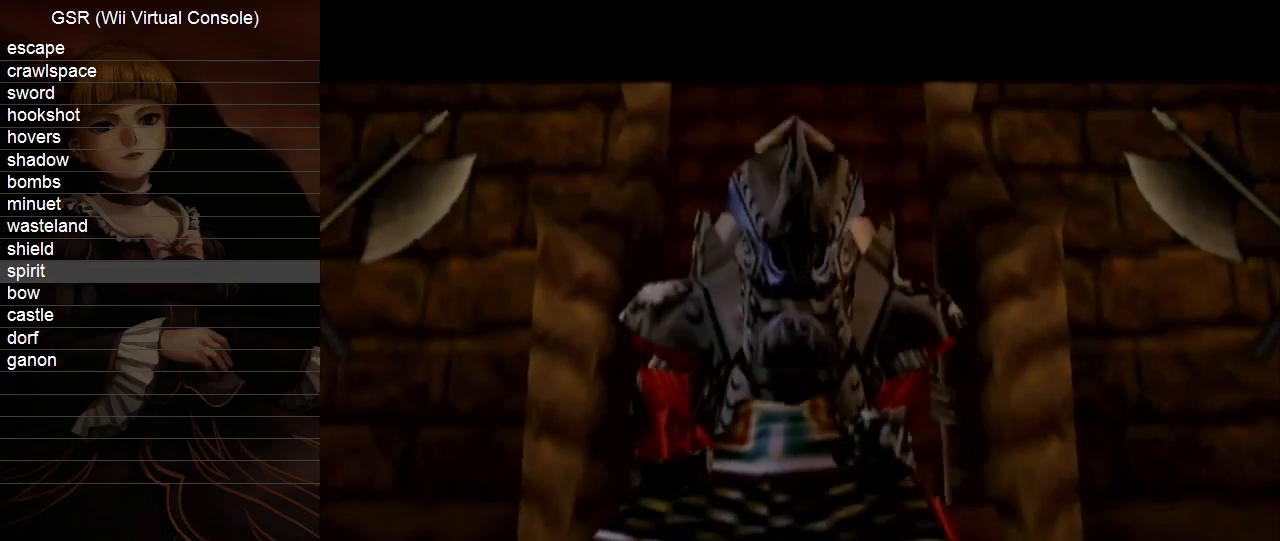
{"buttons": [], "left_stick": "center", "right_stick": "center"}